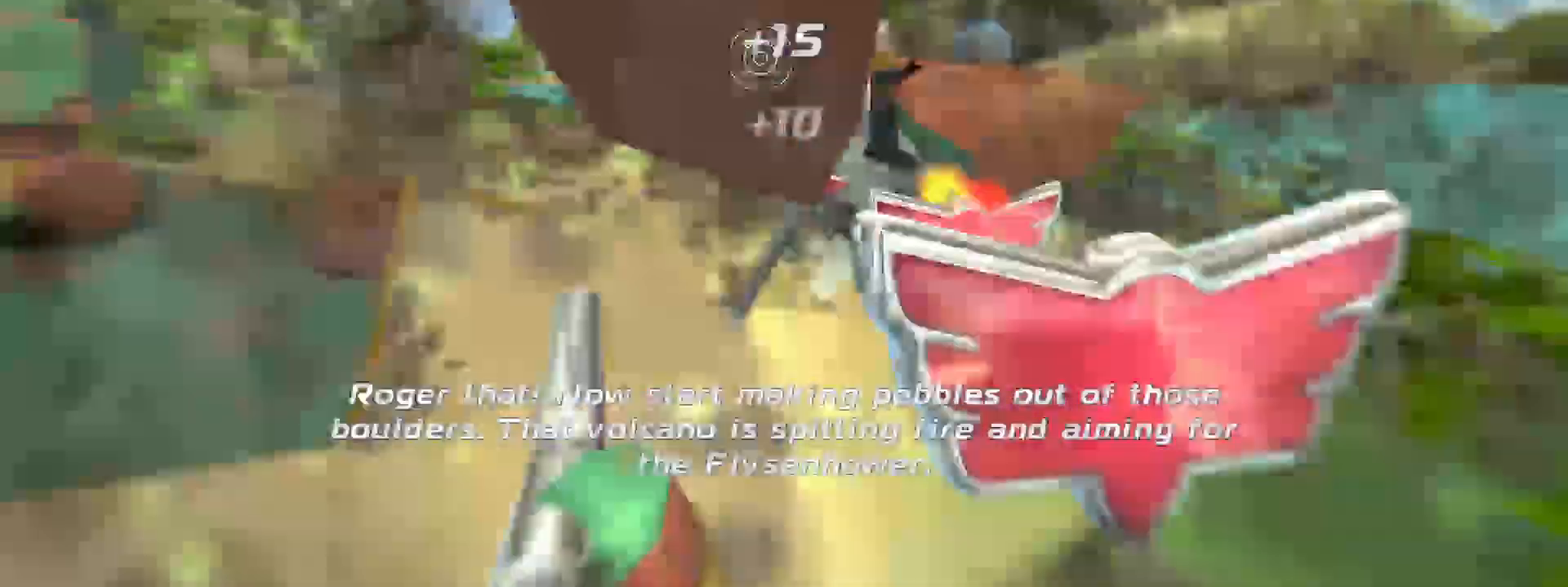
Gameplay with a controller (Xbox layout); each line is a JSON object with the inputs held at the frame after it. "events" lists button and stick changes between this image and that frame as [ms after this image, input, new state], when the widget could be followed in between. Not read: L3 R3 left_stick.
{"buttons": ["A", "R2"], "right_stick": "center", "events": []}
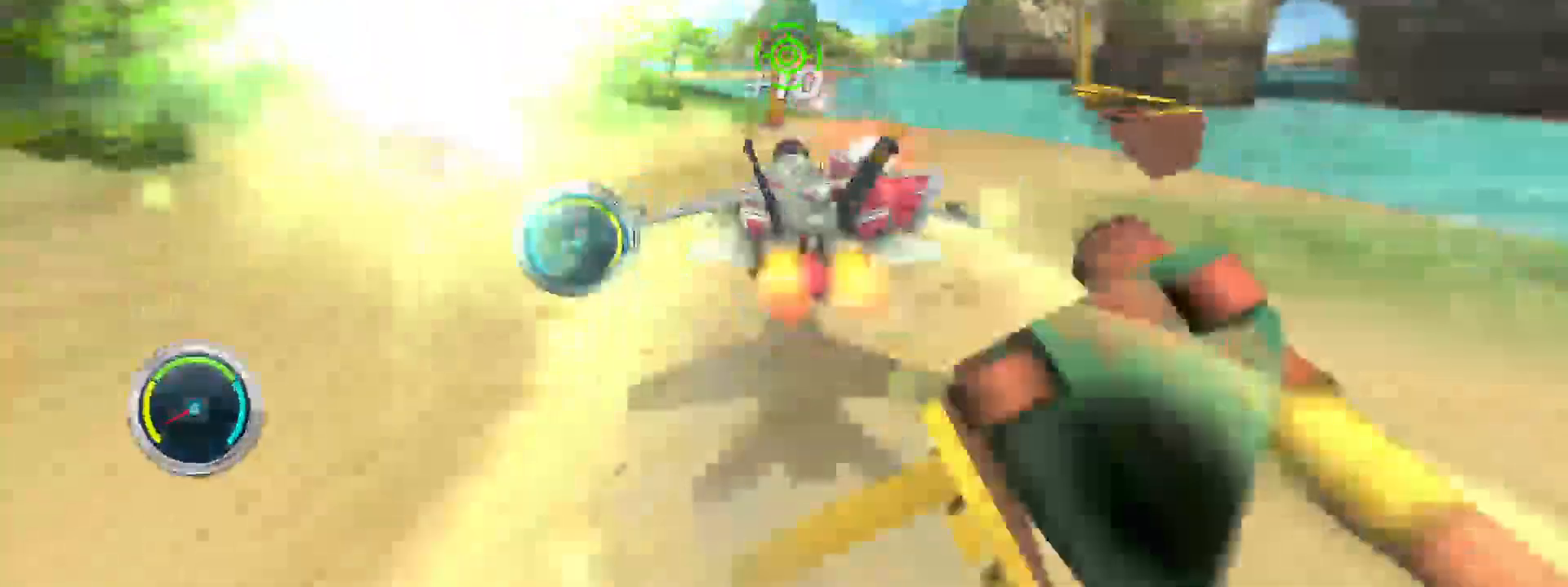
{"buttons": ["A", "R2"], "right_stick": "center", "events": []}
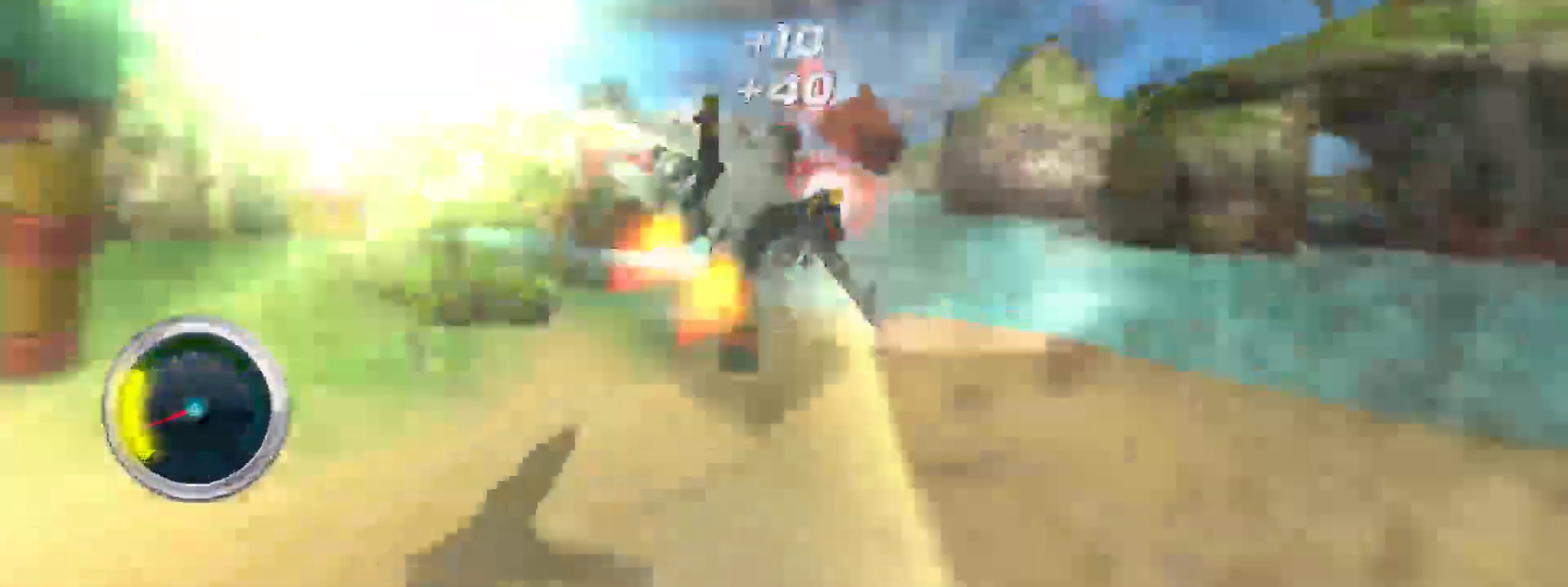
{"buttons": ["A", "R2"], "right_stick": "center", "events": []}
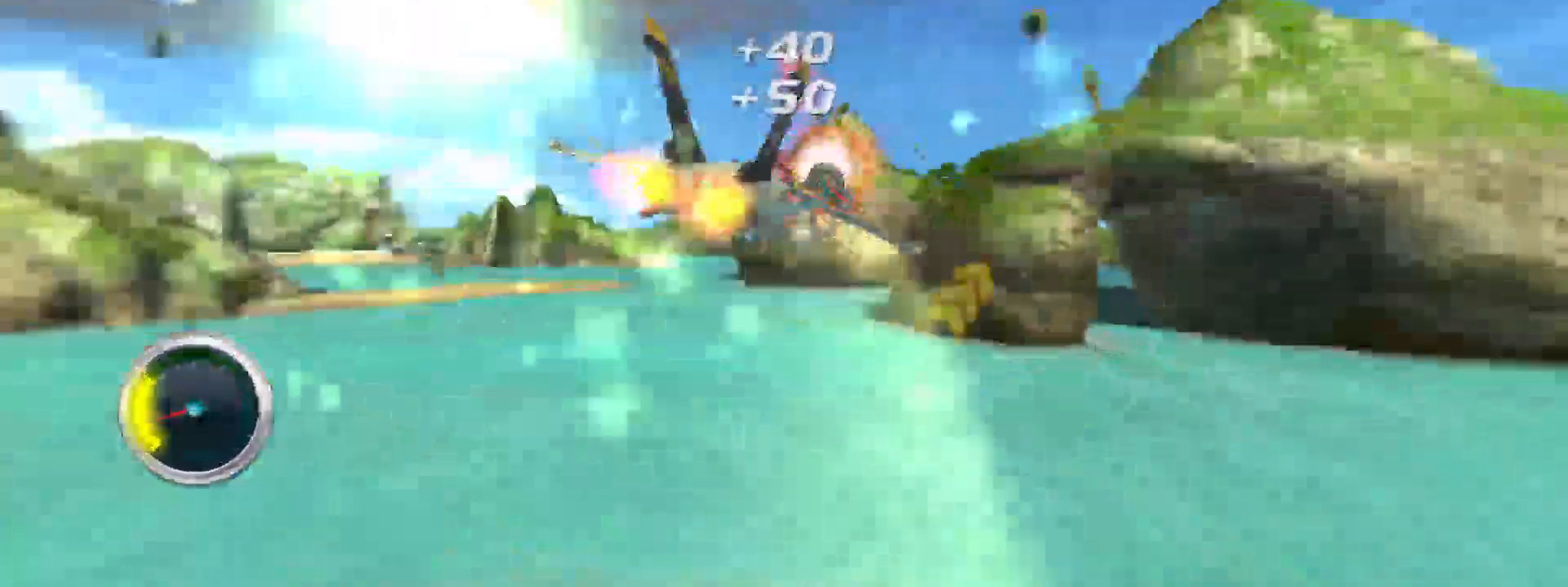
{"buttons": ["A", "R2"], "right_stick": "center", "events": []}
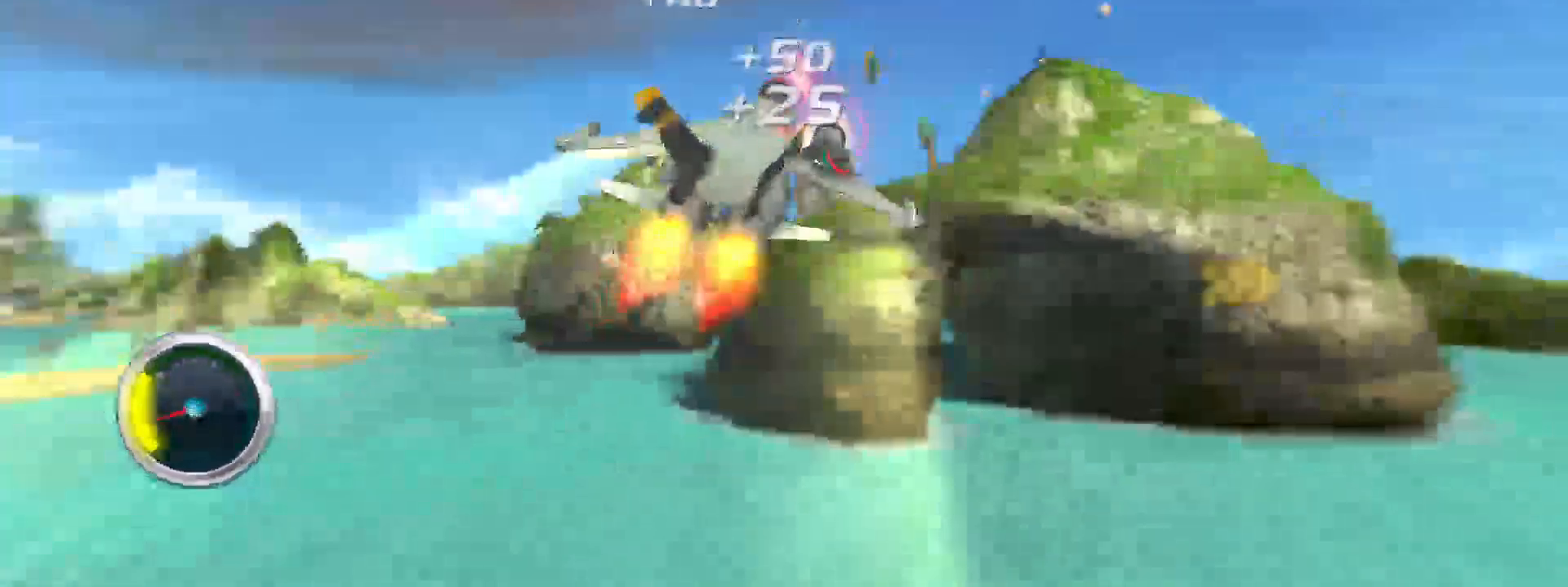
{"buttons": ["A", "R2"], "right_stick": "center", "events": []}
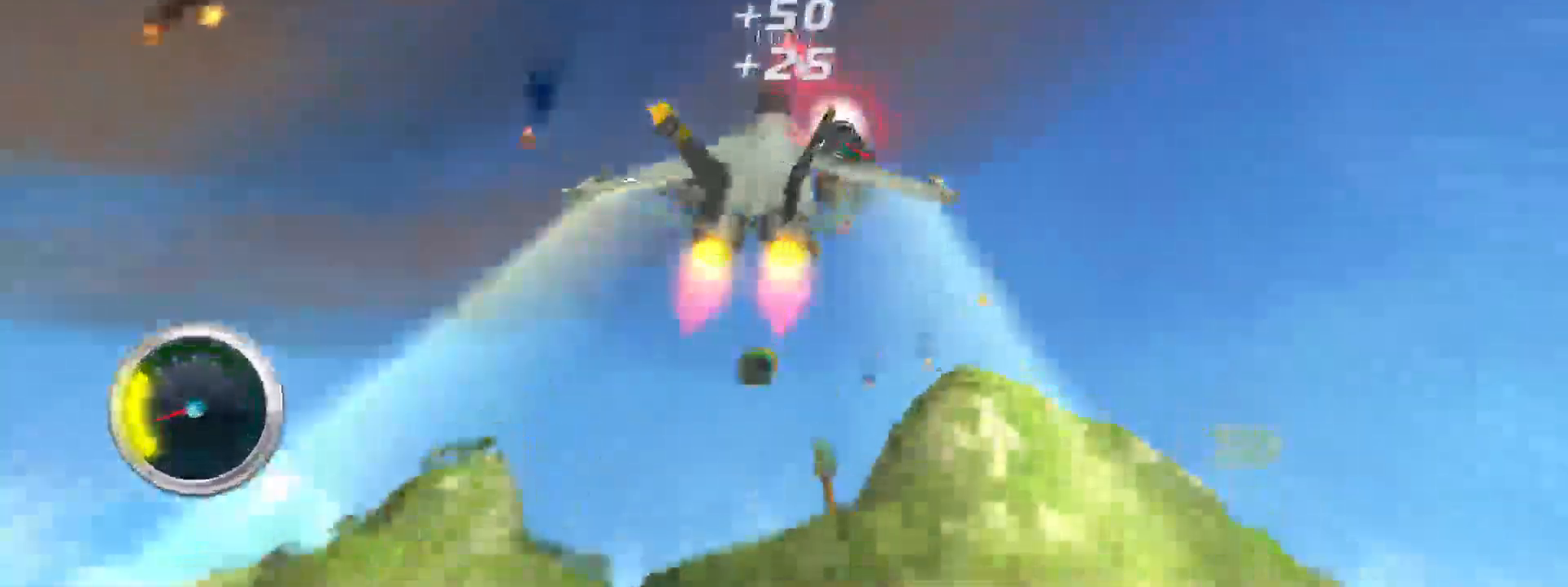
{"buttons": ["A", "R2"], "right_stick": "center", "events": []}
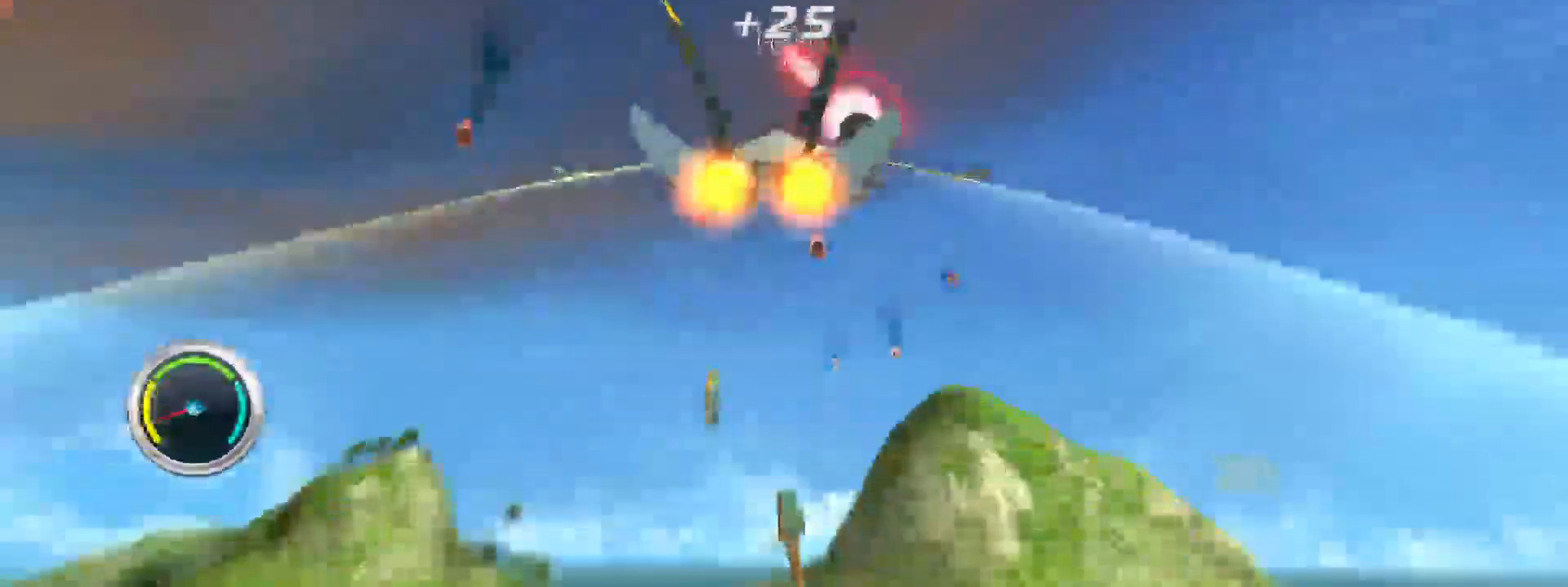
{"buttons": ["A", "R2"], "right_stick": "center", "events": []}
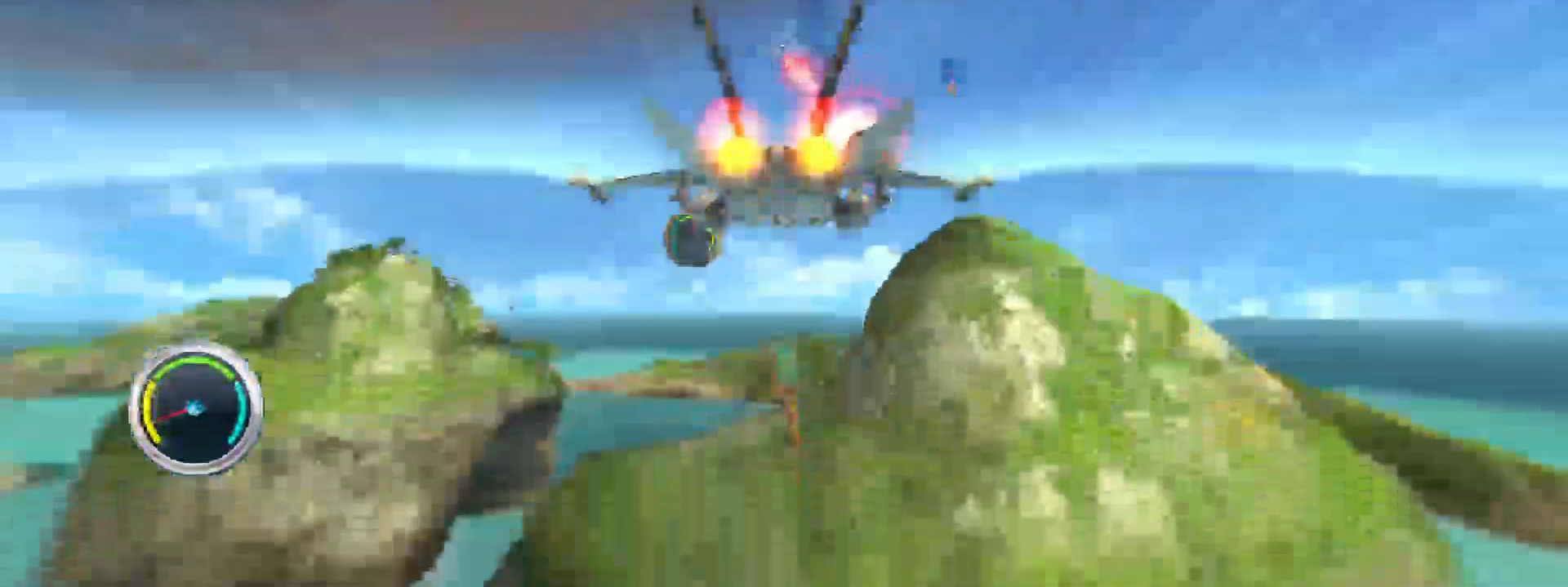
{"buttons": ["A", "R2"], "right_stick": "center", "events": []}
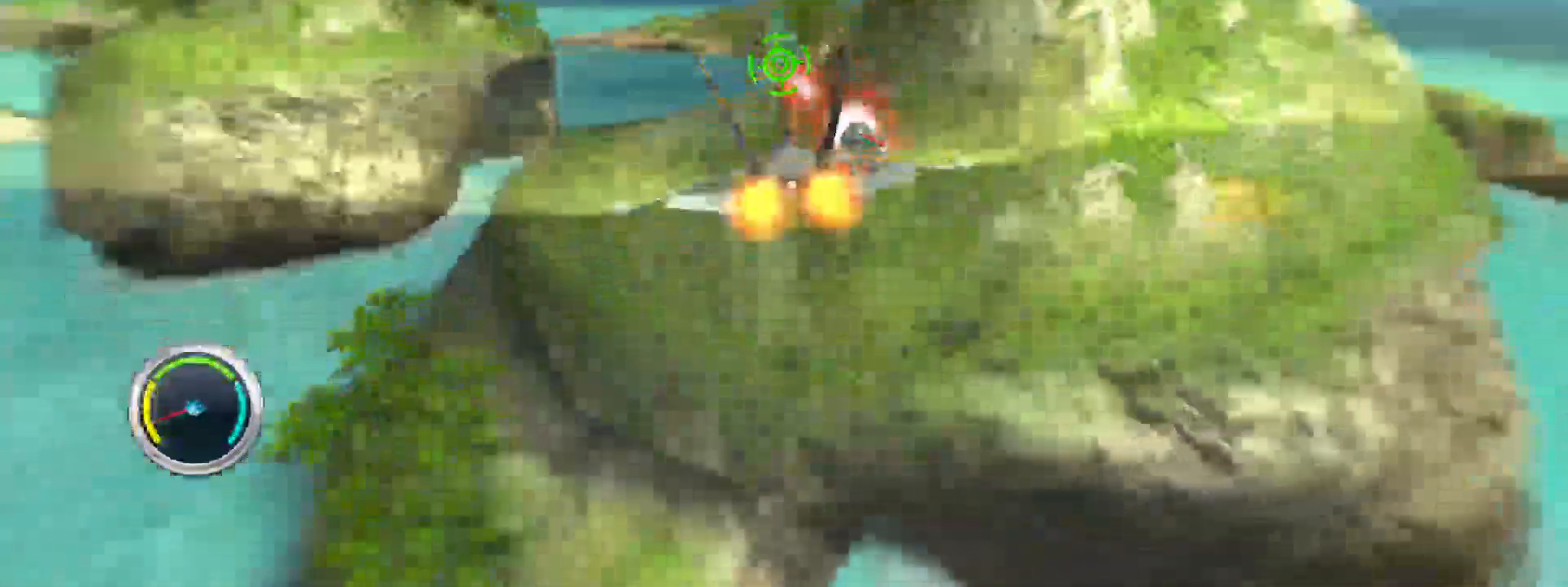
{"buttons": ["A", "R2"], "right_stick": "center", "events": []}
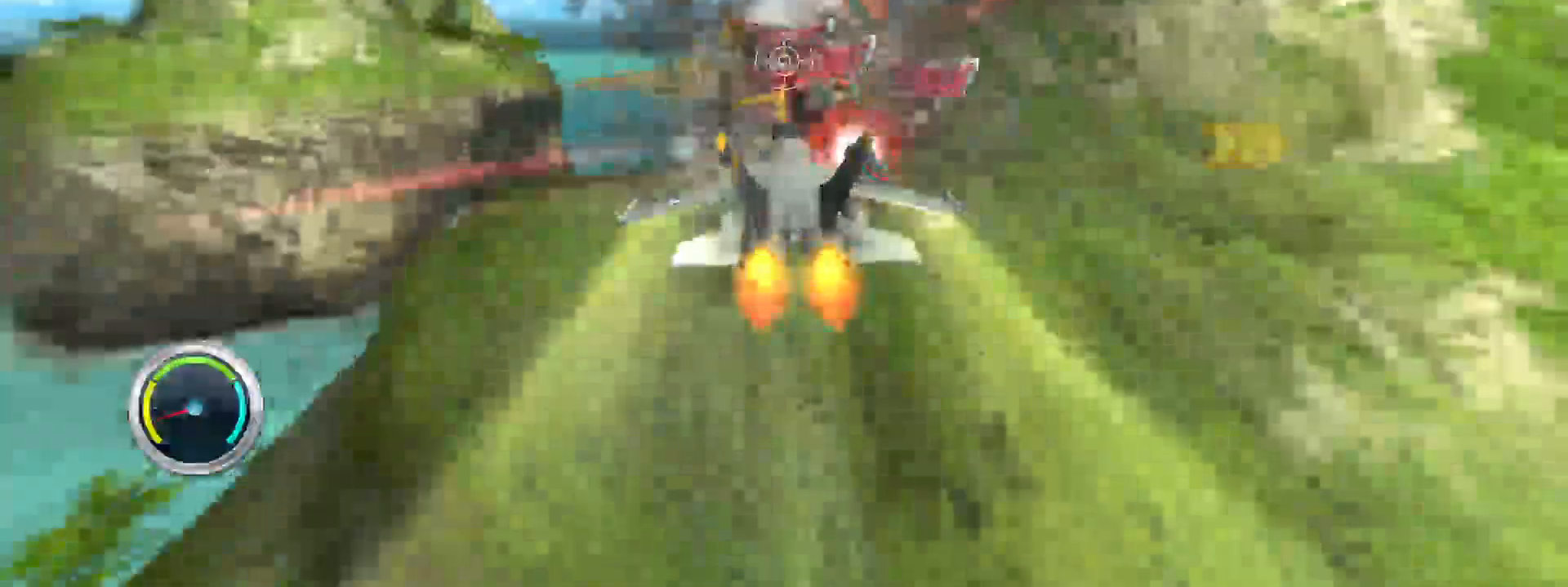
{"buttons": ["A", "R2"], "right_stick": "center", "events": []}
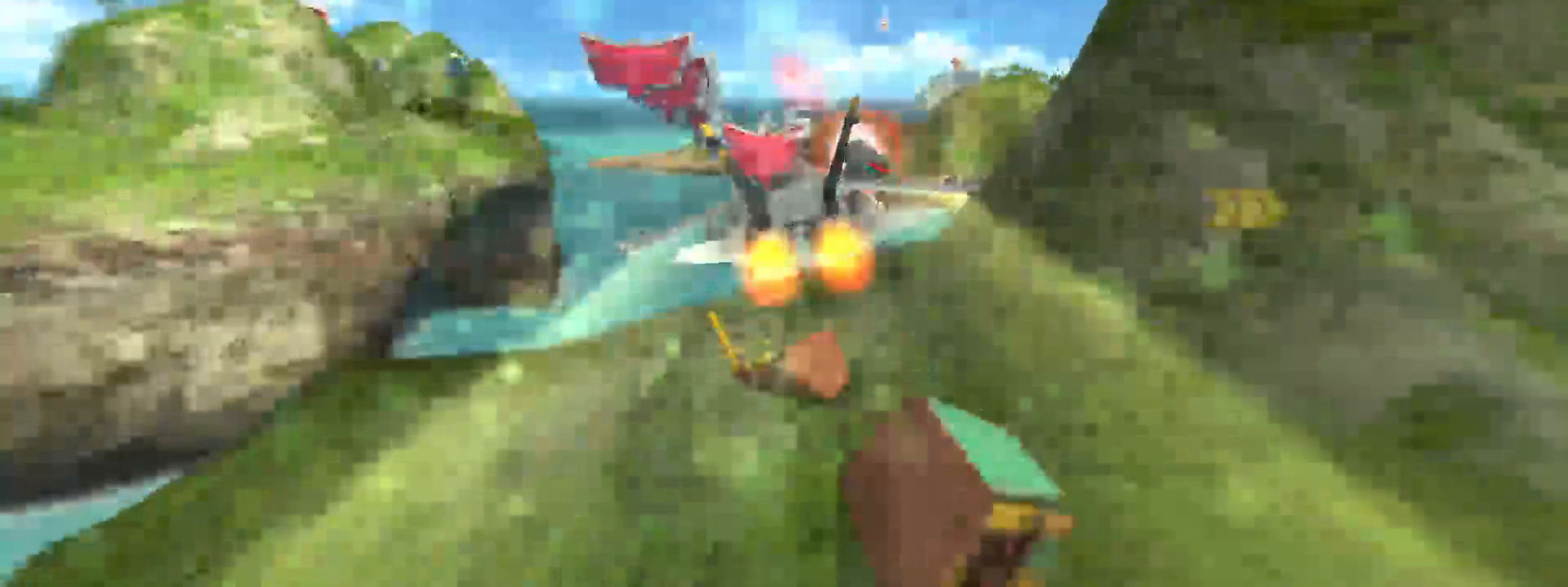
{"buttons": ["A", "R2"], "right_stick": "center", "events": []}
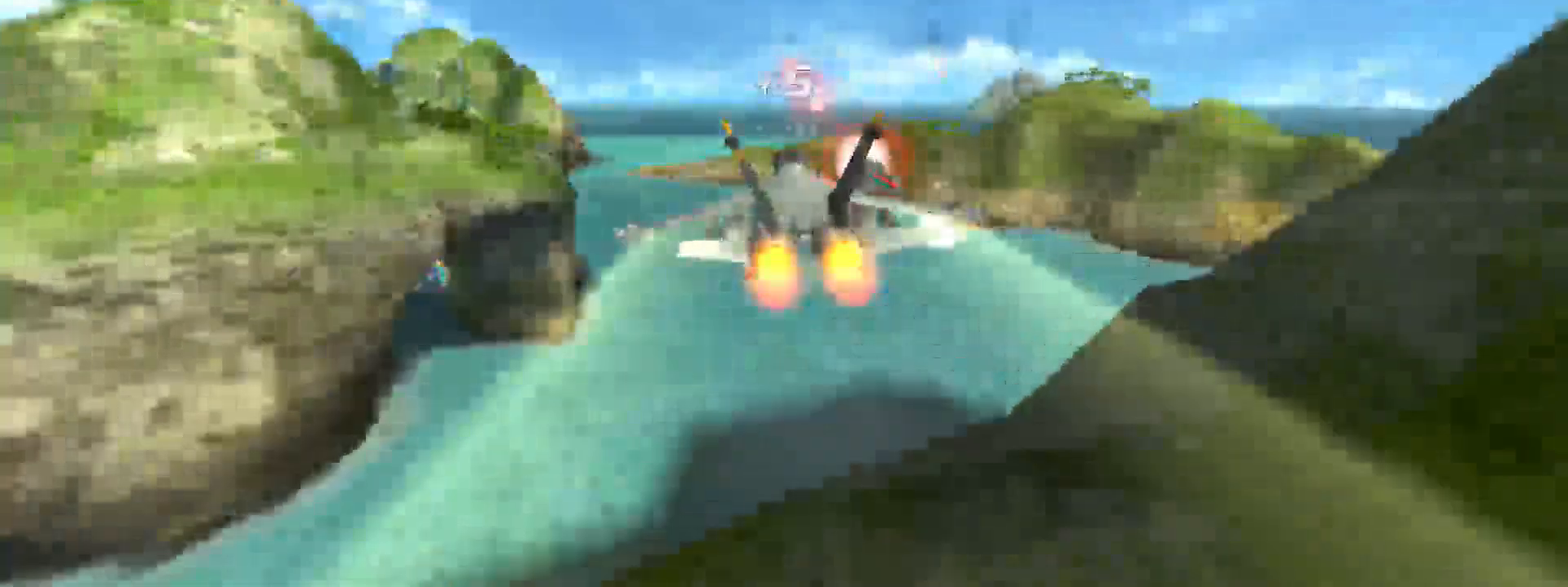
{"buttons": ["A", "R2"], "right_stick": "center", "events": [[383, "R2", "up"], [500, "R2", "down"]]}
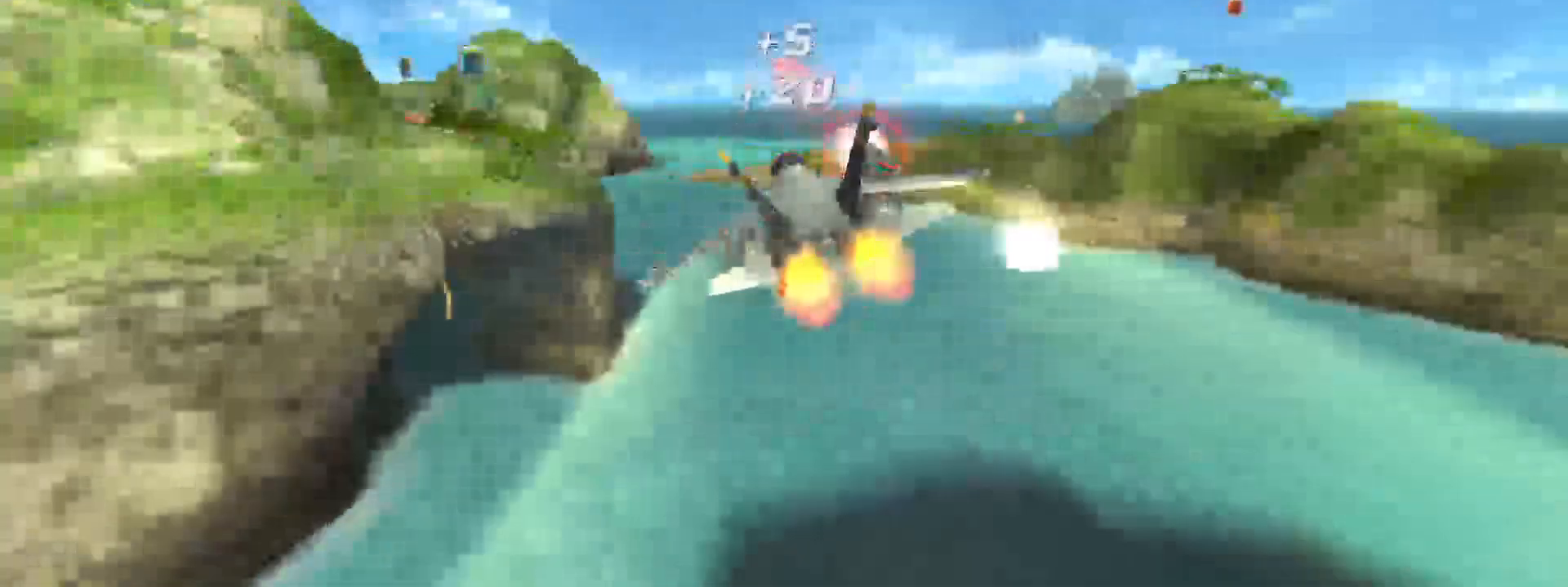
{"buttons": ["A", "R2"], "right_stick": "center", "events": [[17, "L2", "down"], [133, "L2", "up"]]}
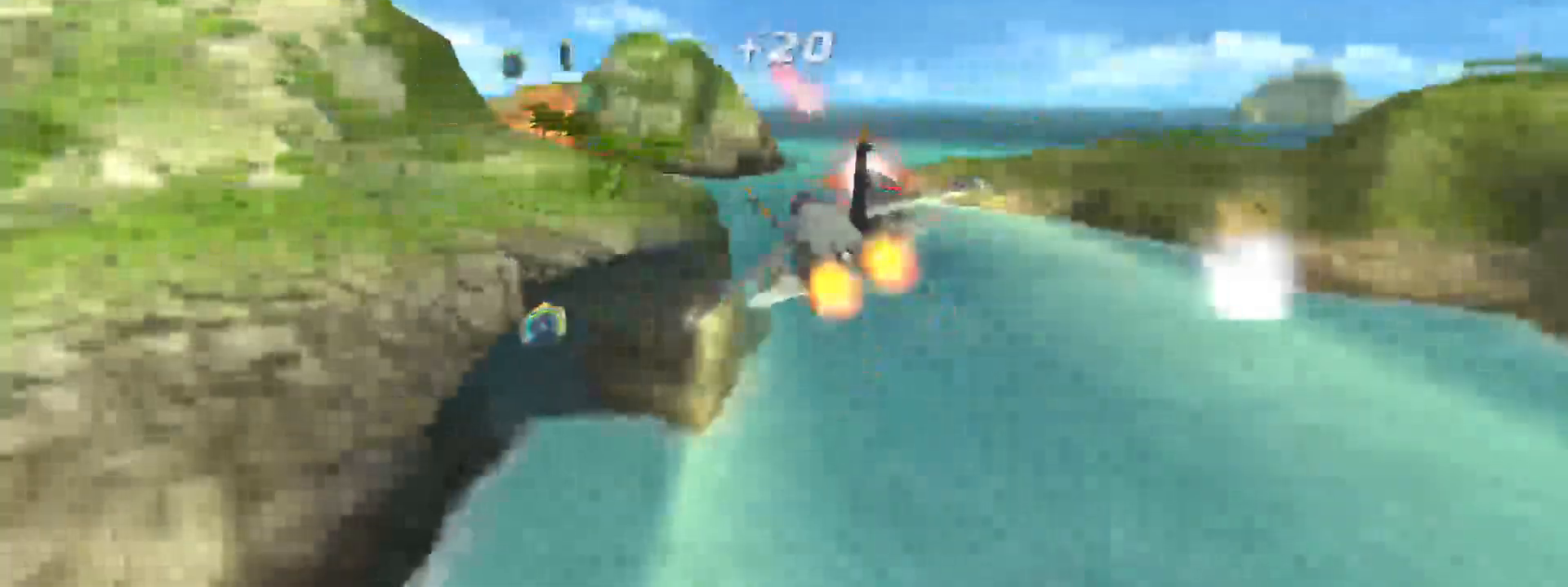
{"buttons": ["A", "R2"], "right_stick": "center", "events": []}
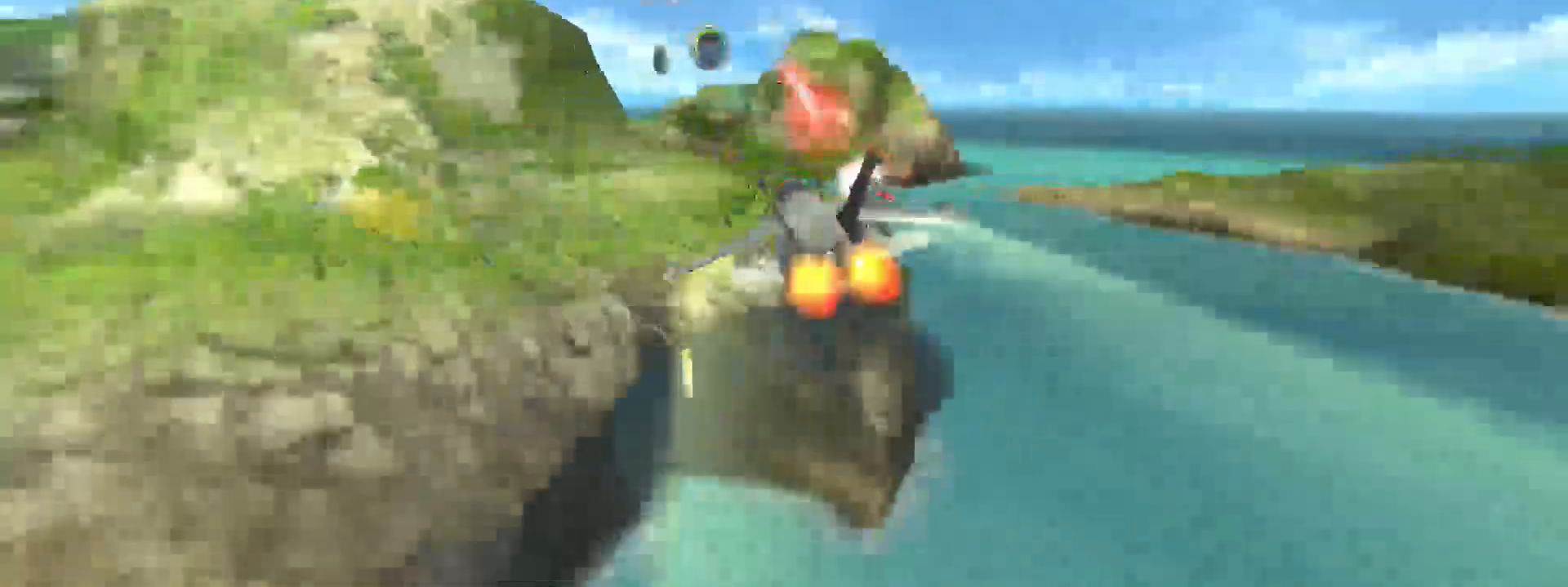
{"buttons": ["A", "R2"], "right_stick": "center", "events": []}
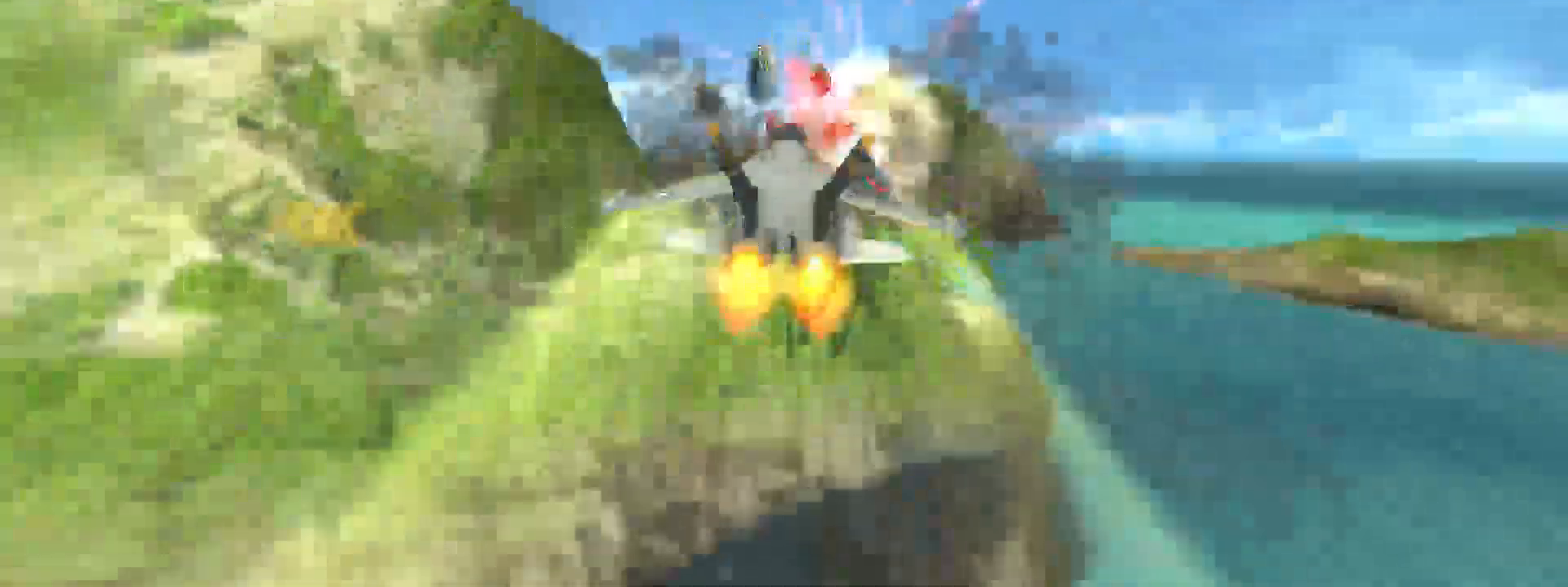
{"buttons": ["A", "R2"], "right_stick": "center", "events": []}
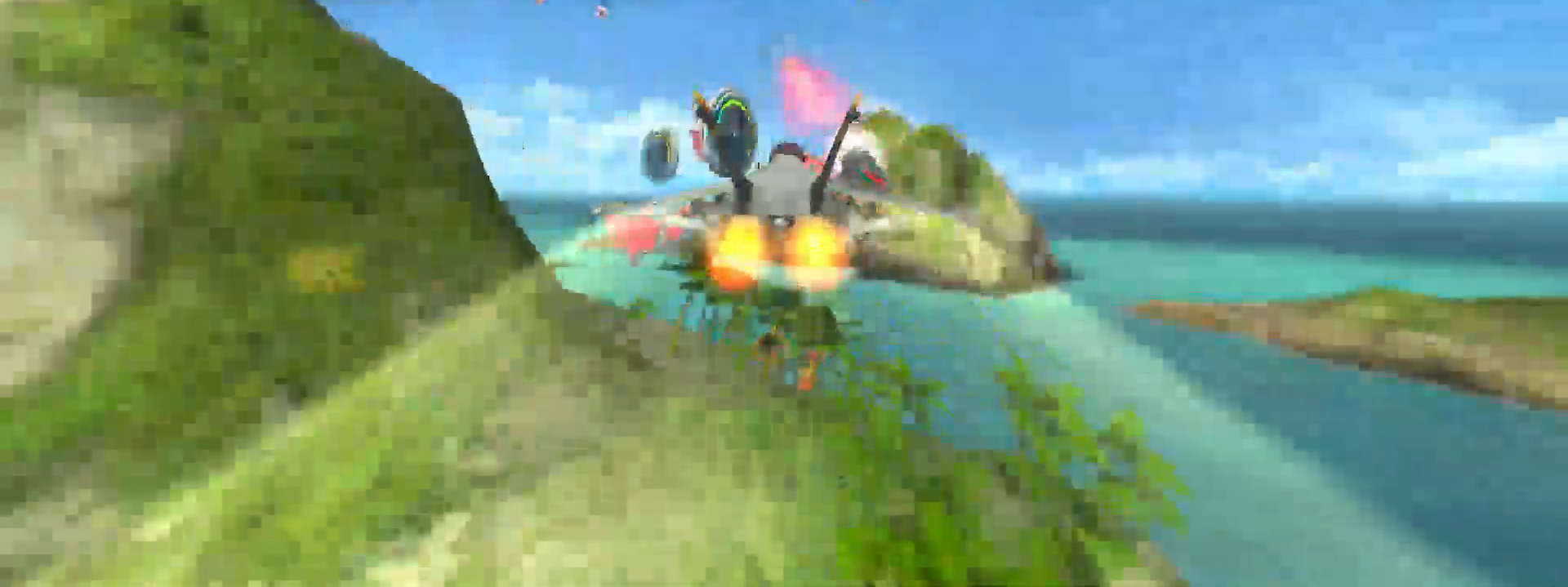
{"buttons": ["A", "R2"], "right_stick": "center", "events": []}
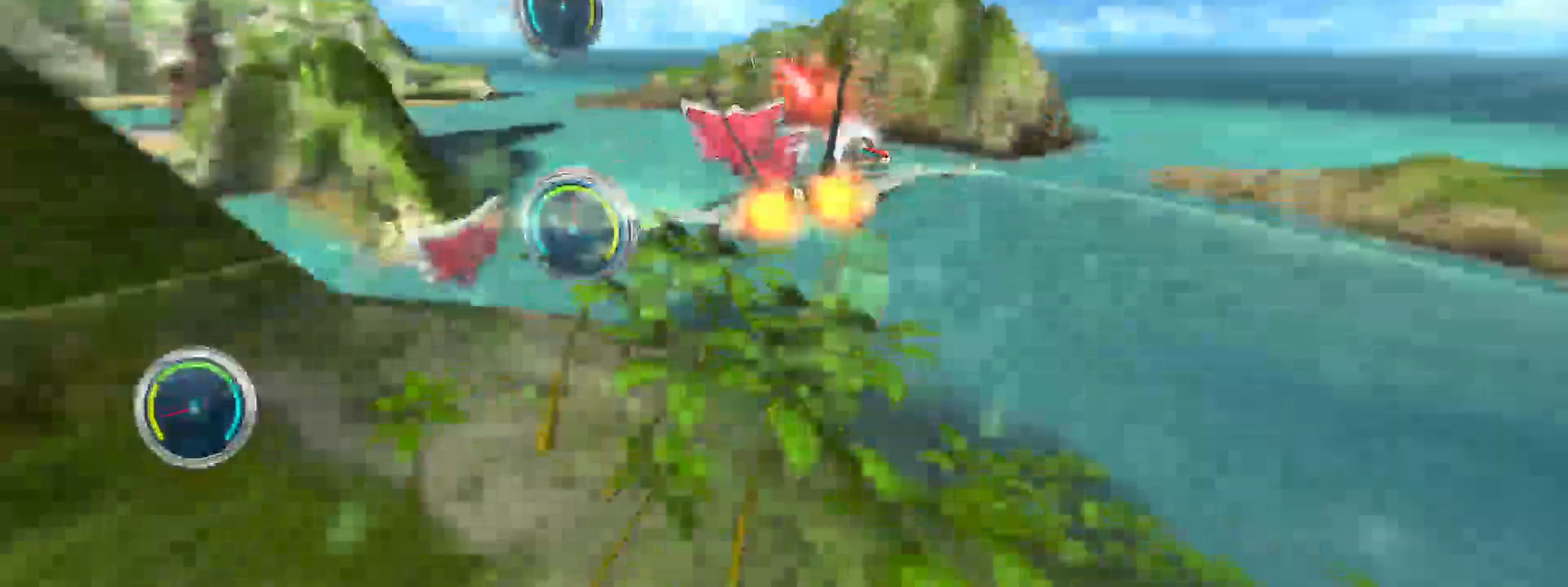
{"buttons": ["A", "R2"], "right_stick": "center", "events": []}
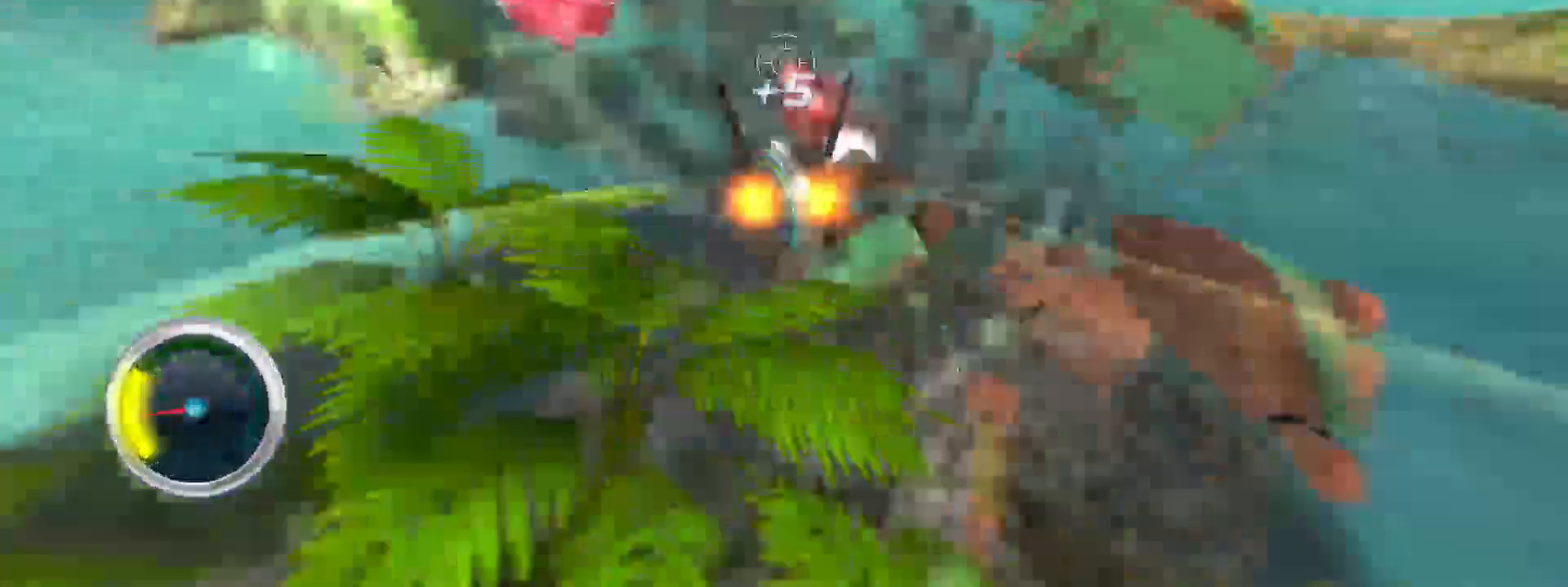
{"buttons": ["A", "R2"], "right_stick": "center", "events": []}
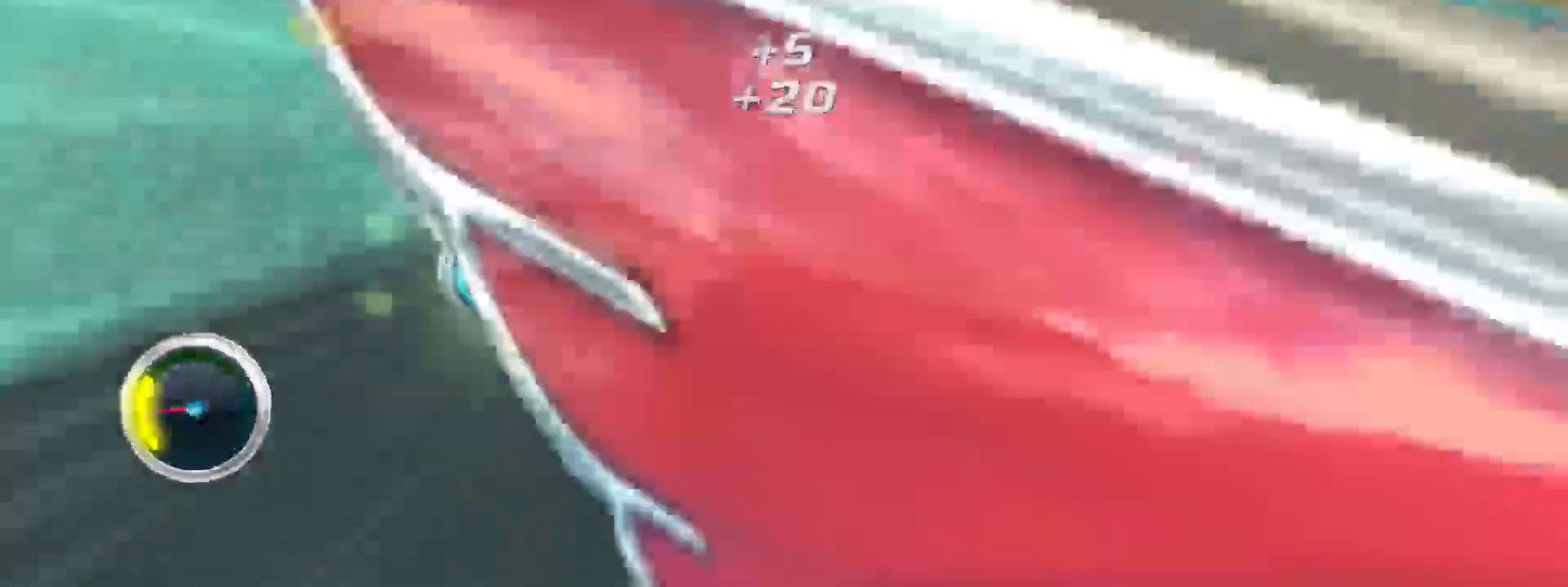
{"buttons": ["A", "R2"], "right_stick": "center", "events": []}
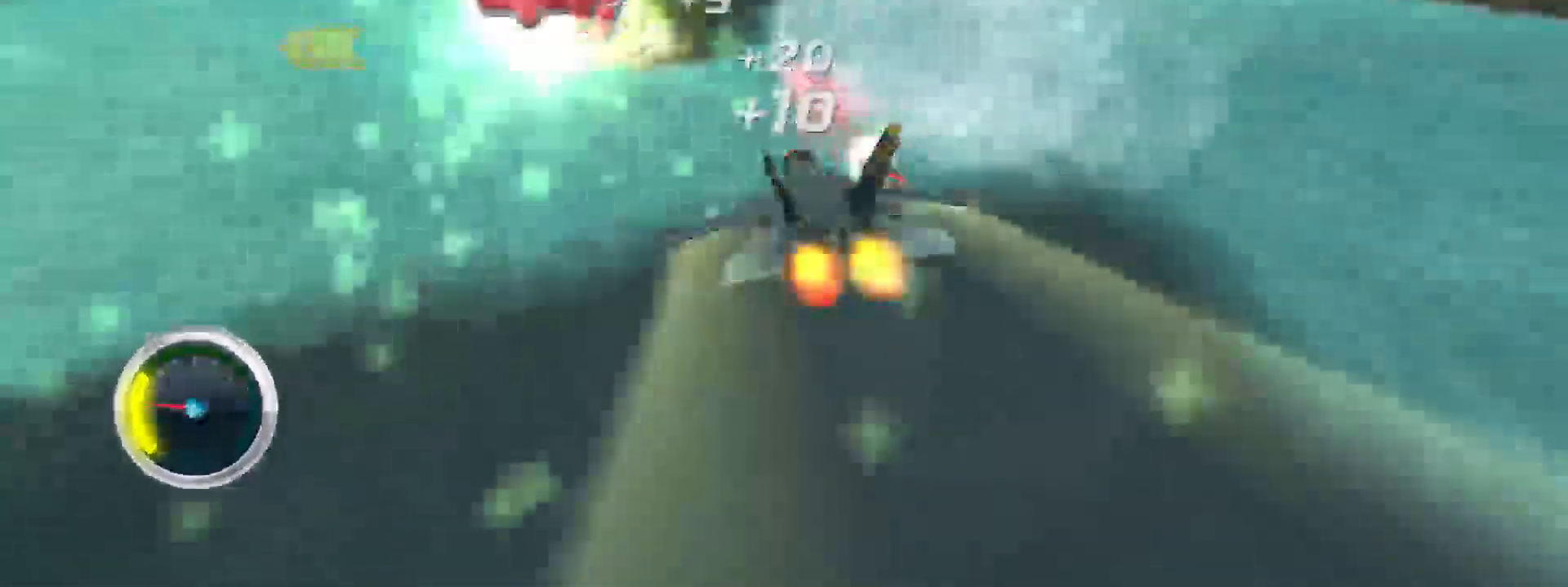
{"buttons": ["A", "R2"], "right_stick": "center", "events": []}
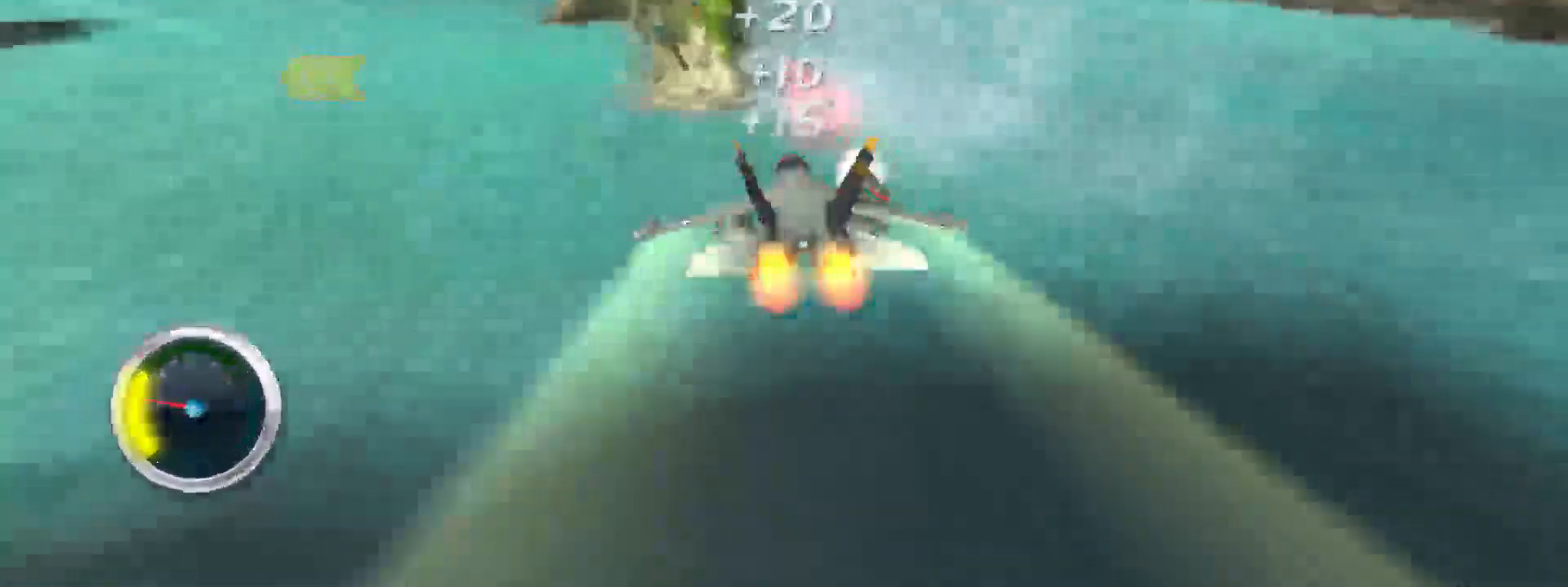
{"buttons": ["A", "R2"], "right_stick": "center", "events": []}
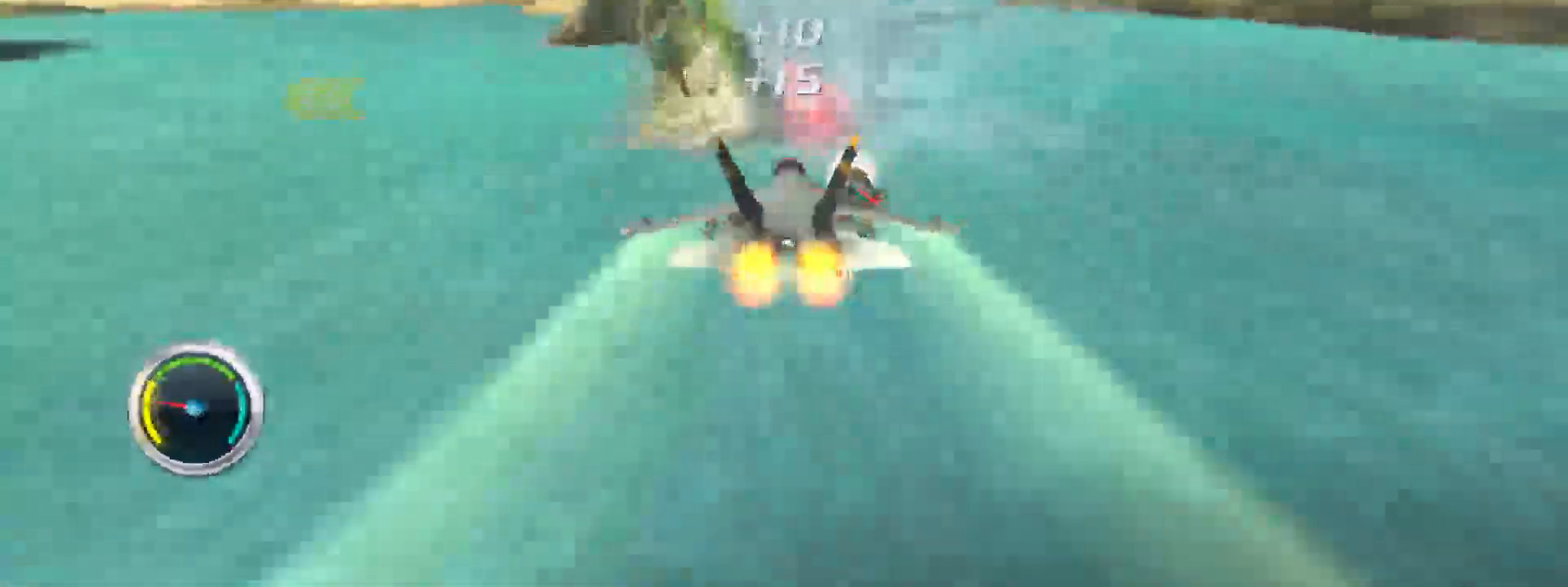
{"buttons": ["A", "R2"], "right_stick": "center", "events": []}
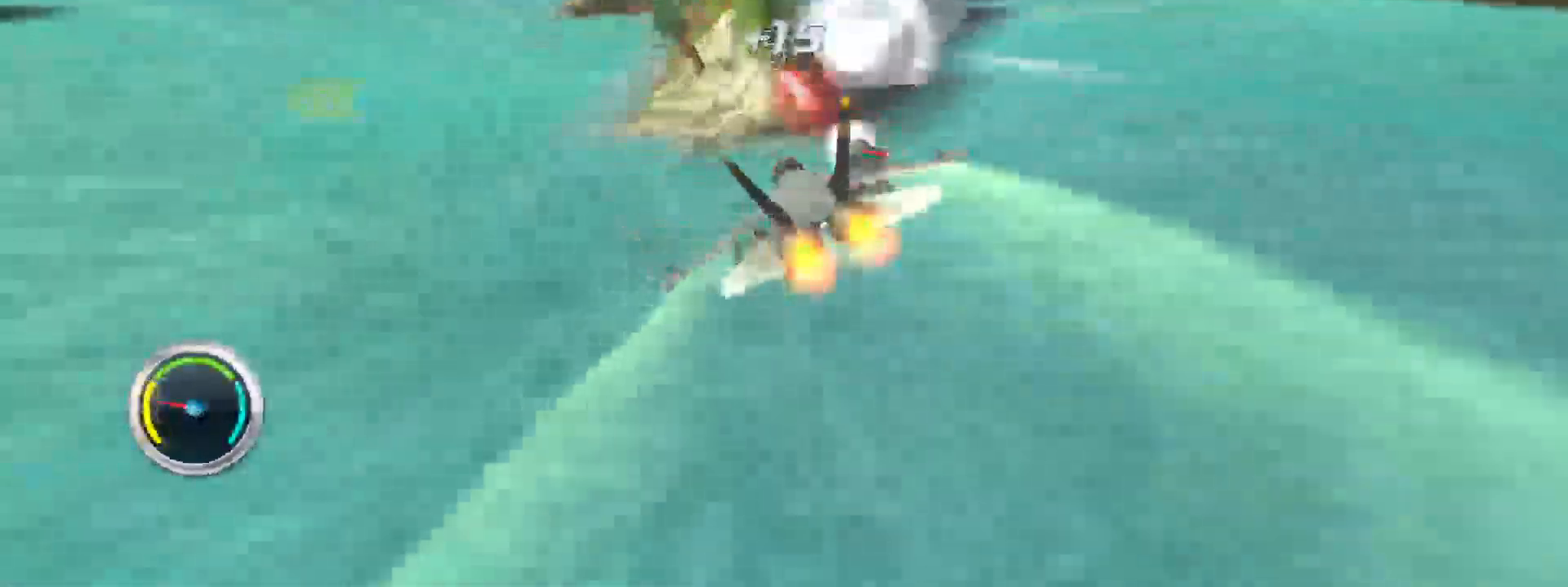
{"buttons": ["A", "R2"], "right_stick": "center", "events": []}
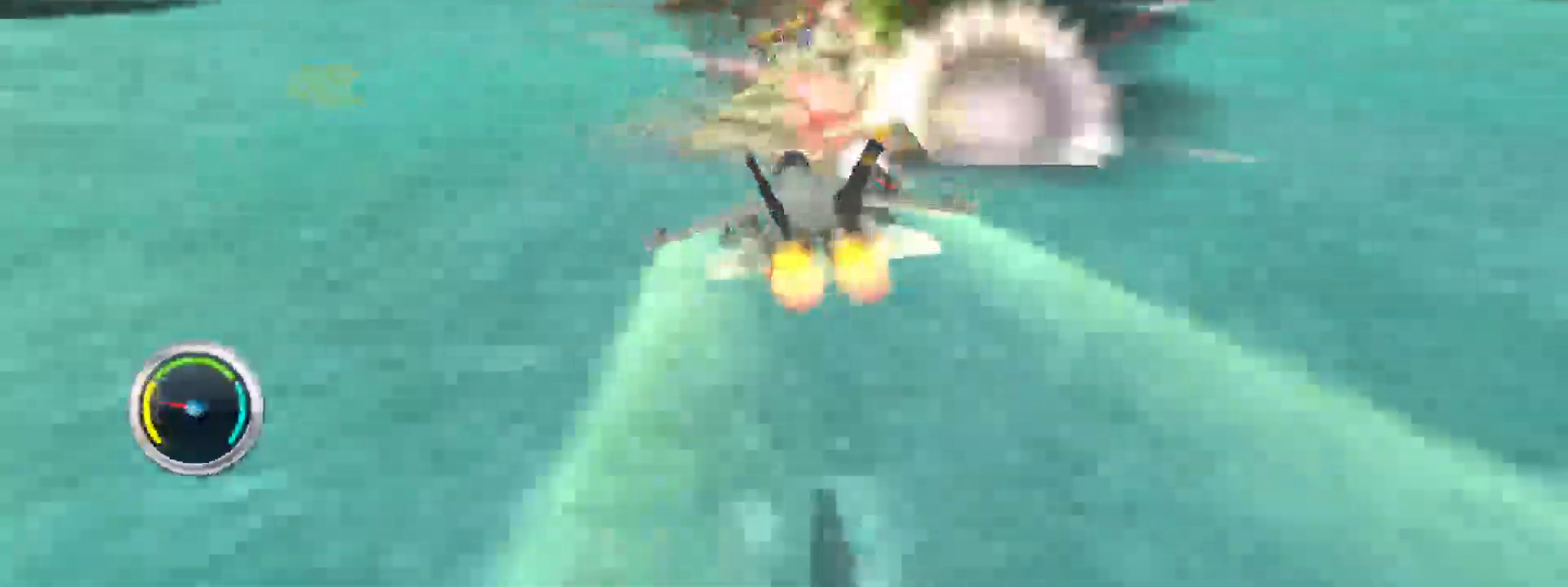
{"buttons": ["A", "R2"], "right_stick": "center", "events": []}
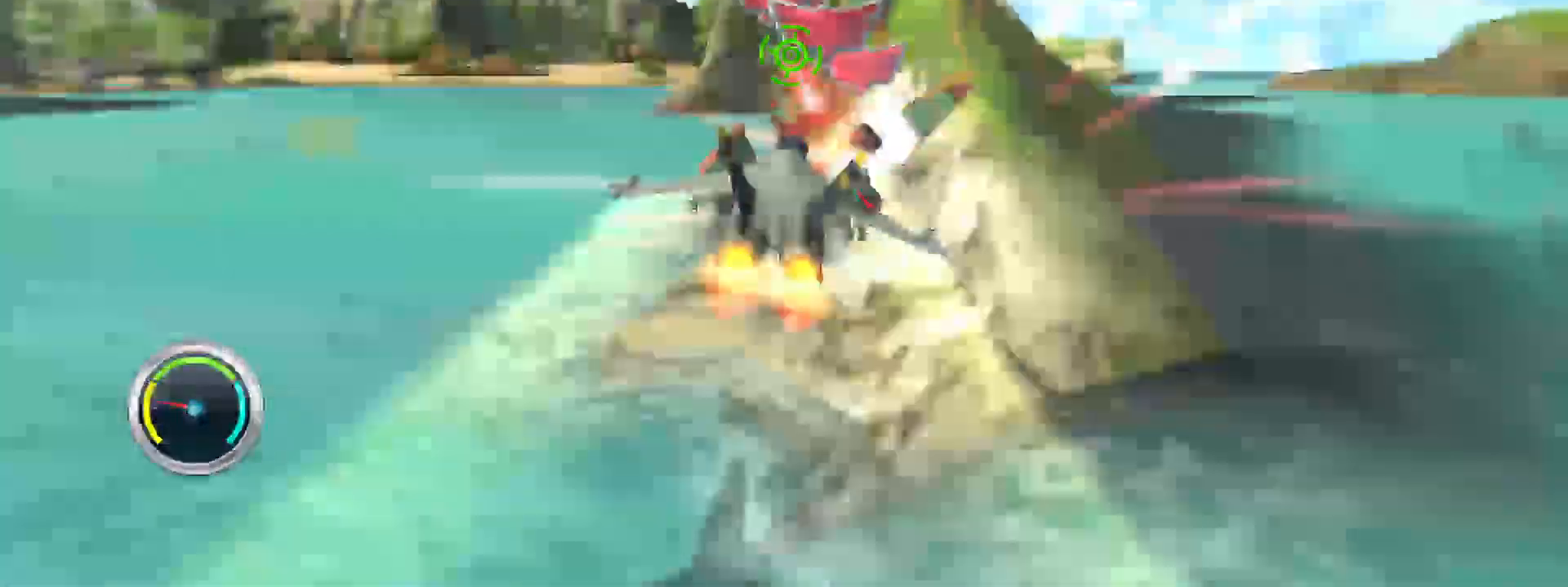
{"buttons": ["A", "R2"], "right_stick": "center", "events": []}
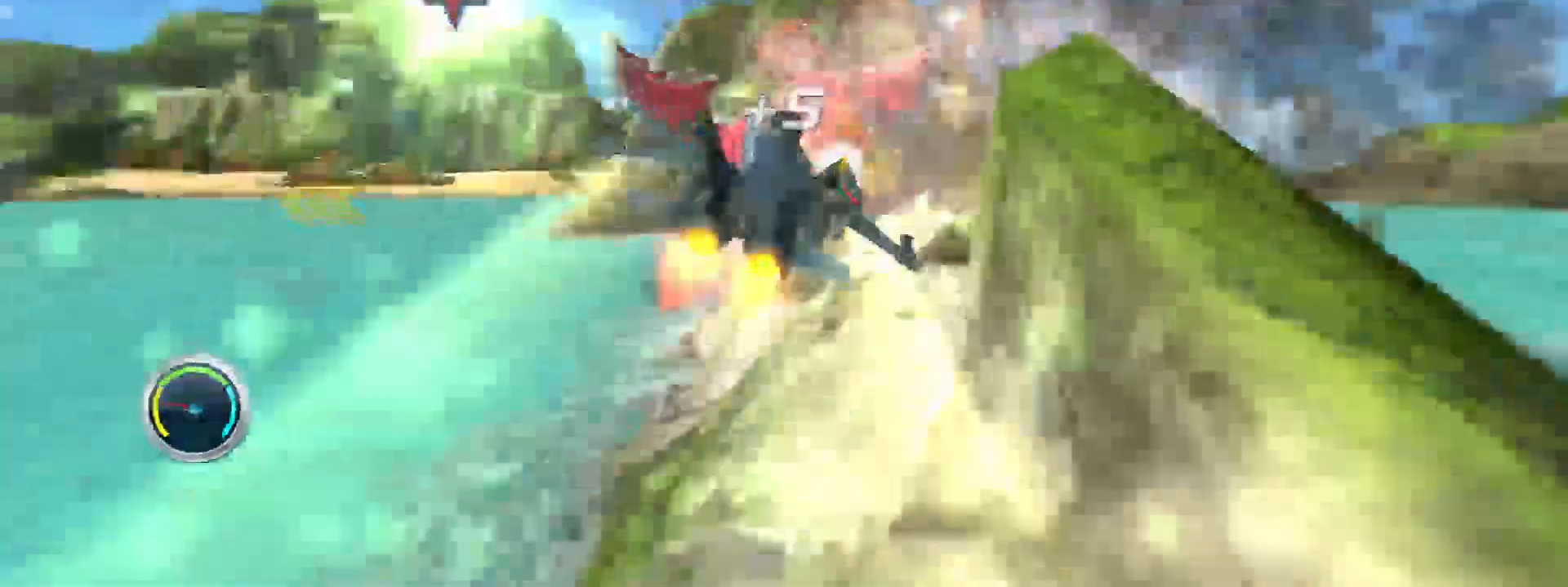
{"buttons": ["A", "R2"], "right_stick": "center", "events": []}
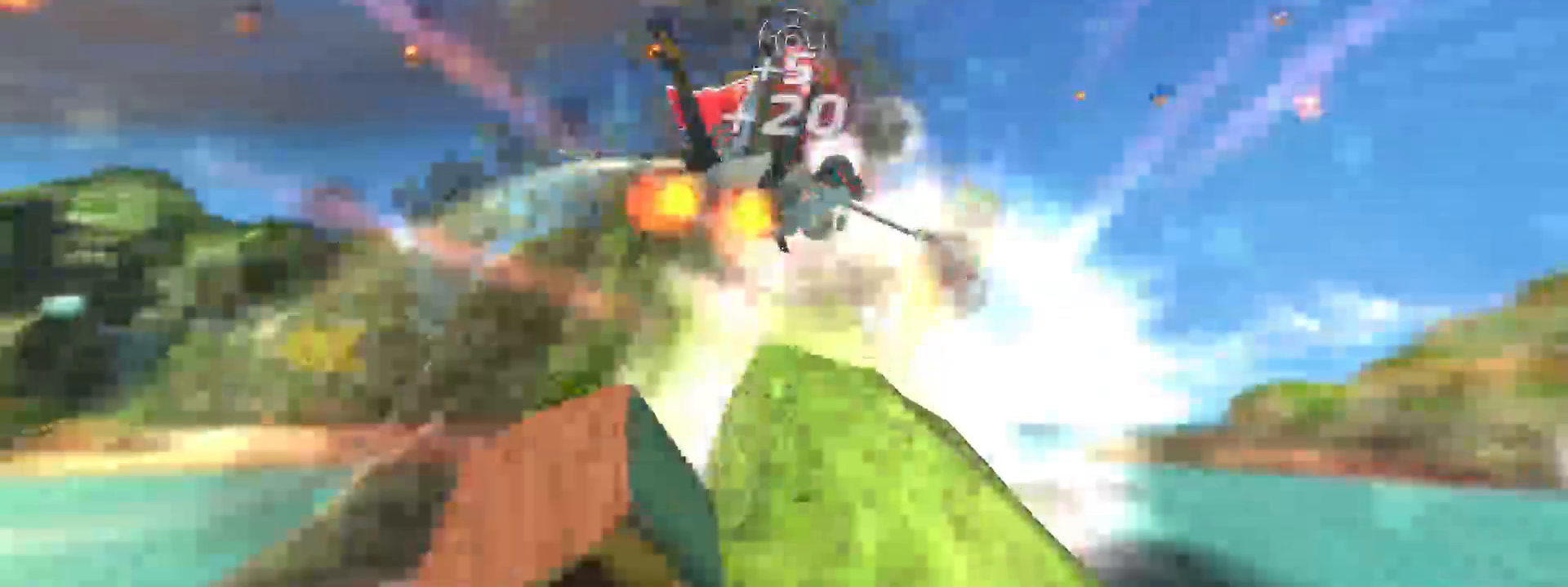
{"buttons": ["A", "R2"], "right_stick": "center", "events": []}
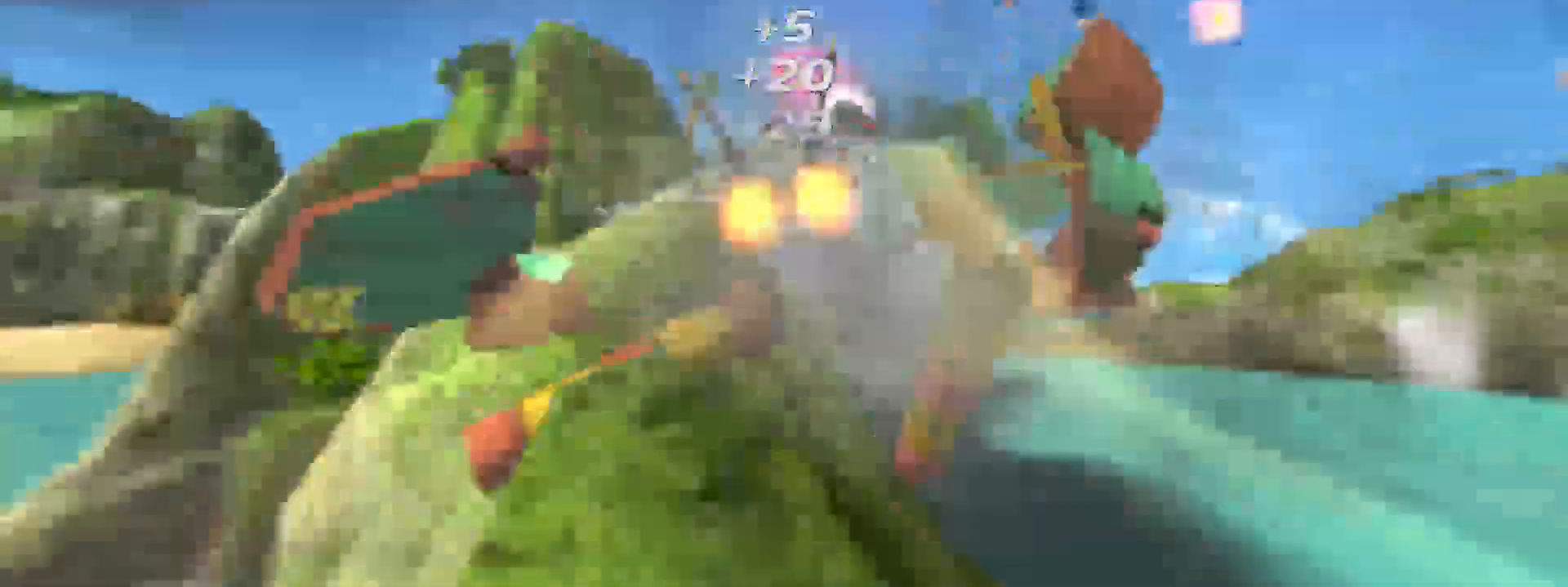
{"buttons": ["A", "R2"], "right_stick": "center", "events": []}